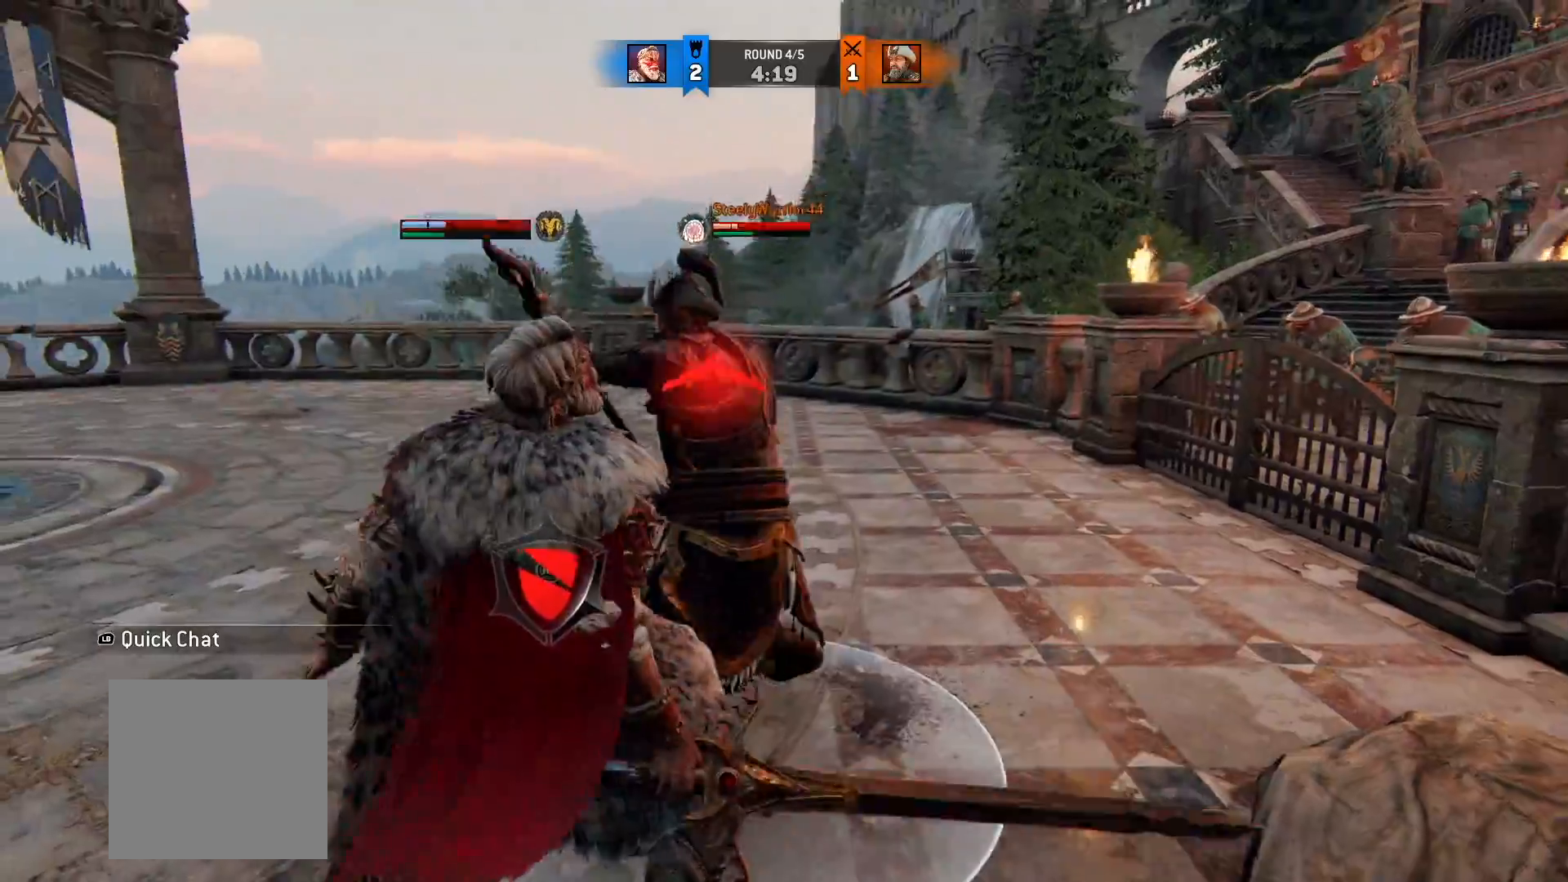
Gameplay with a controller (Xbox layout); each line is a JSON object with the inputs held at the frame after it. "button_events" lists button changes between this image and that frame as [ms after this image, input, new state], when the widget could be followed in between (sticks are given only as held states). Not read: R2.
{"buttons": ["L2"], "left_stick": "up-left", "right_stick": "up", "button_events": []}
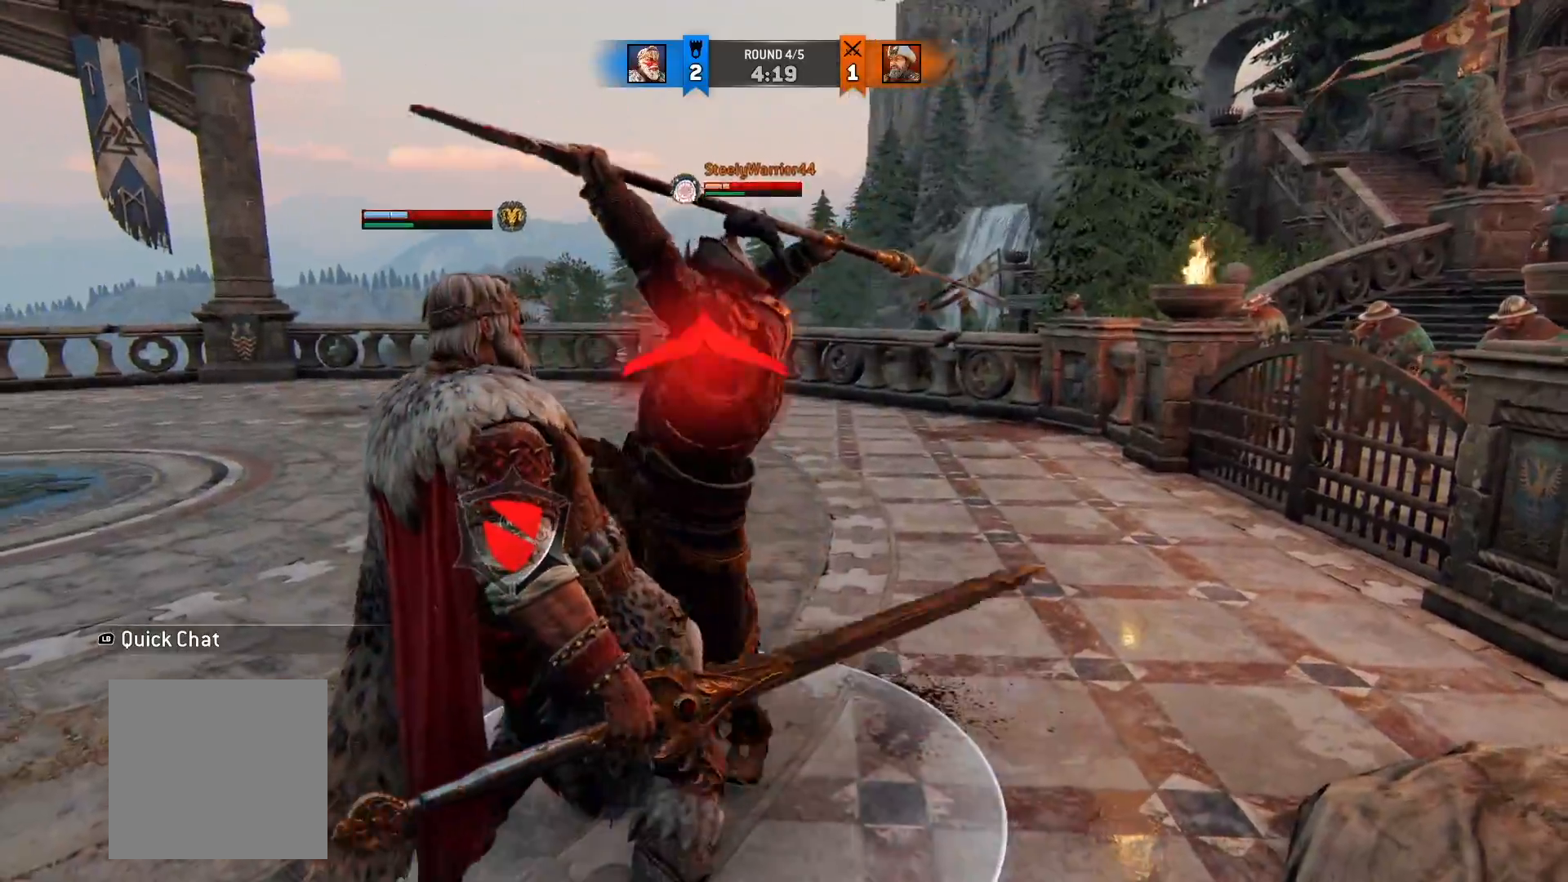
{"buttons": ["L2"], "left_stick": "up", "right_stick": "up", "button_events": []}
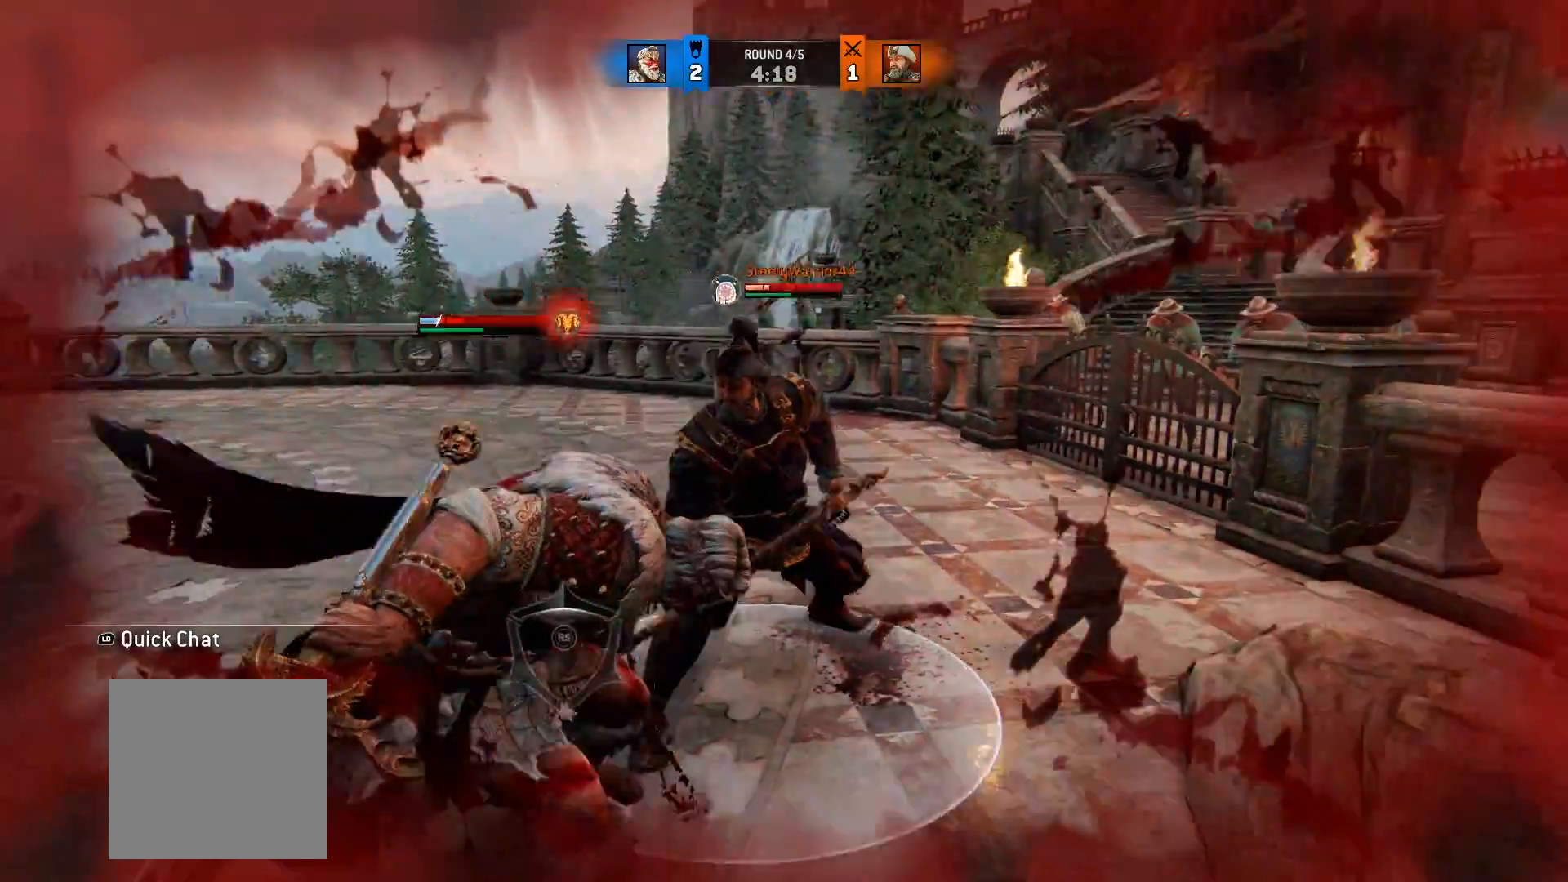
{"buttons": ["L2"], "left_stick": "up-left", "right_stick": "up", "button_events": []}
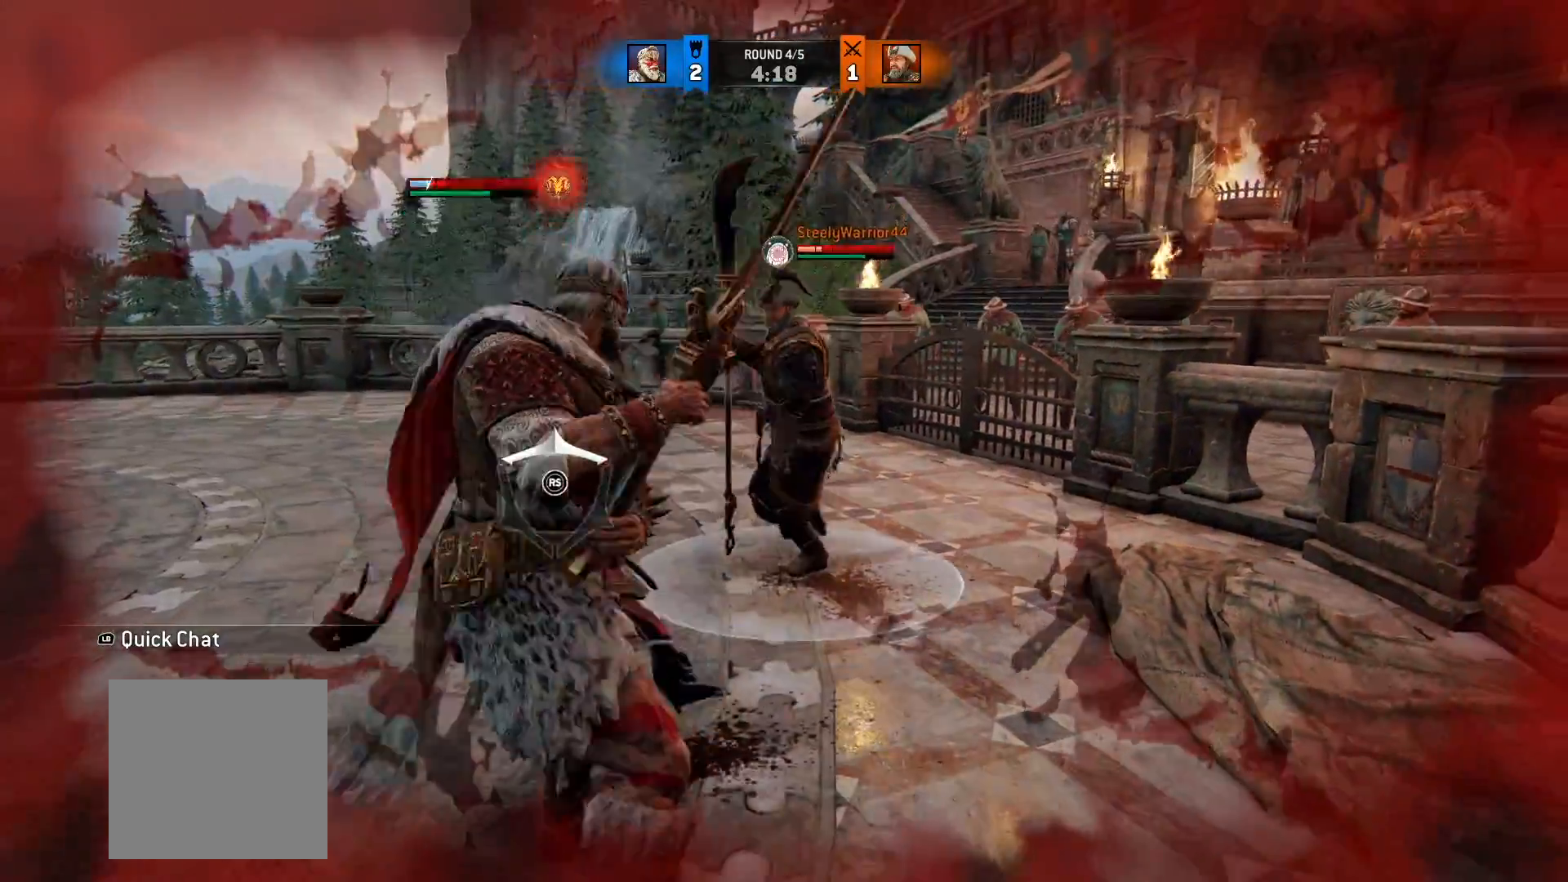
{"buttons": ["L2"], "left_stick": "up-left", "right_stick": "up", "button_events": []}
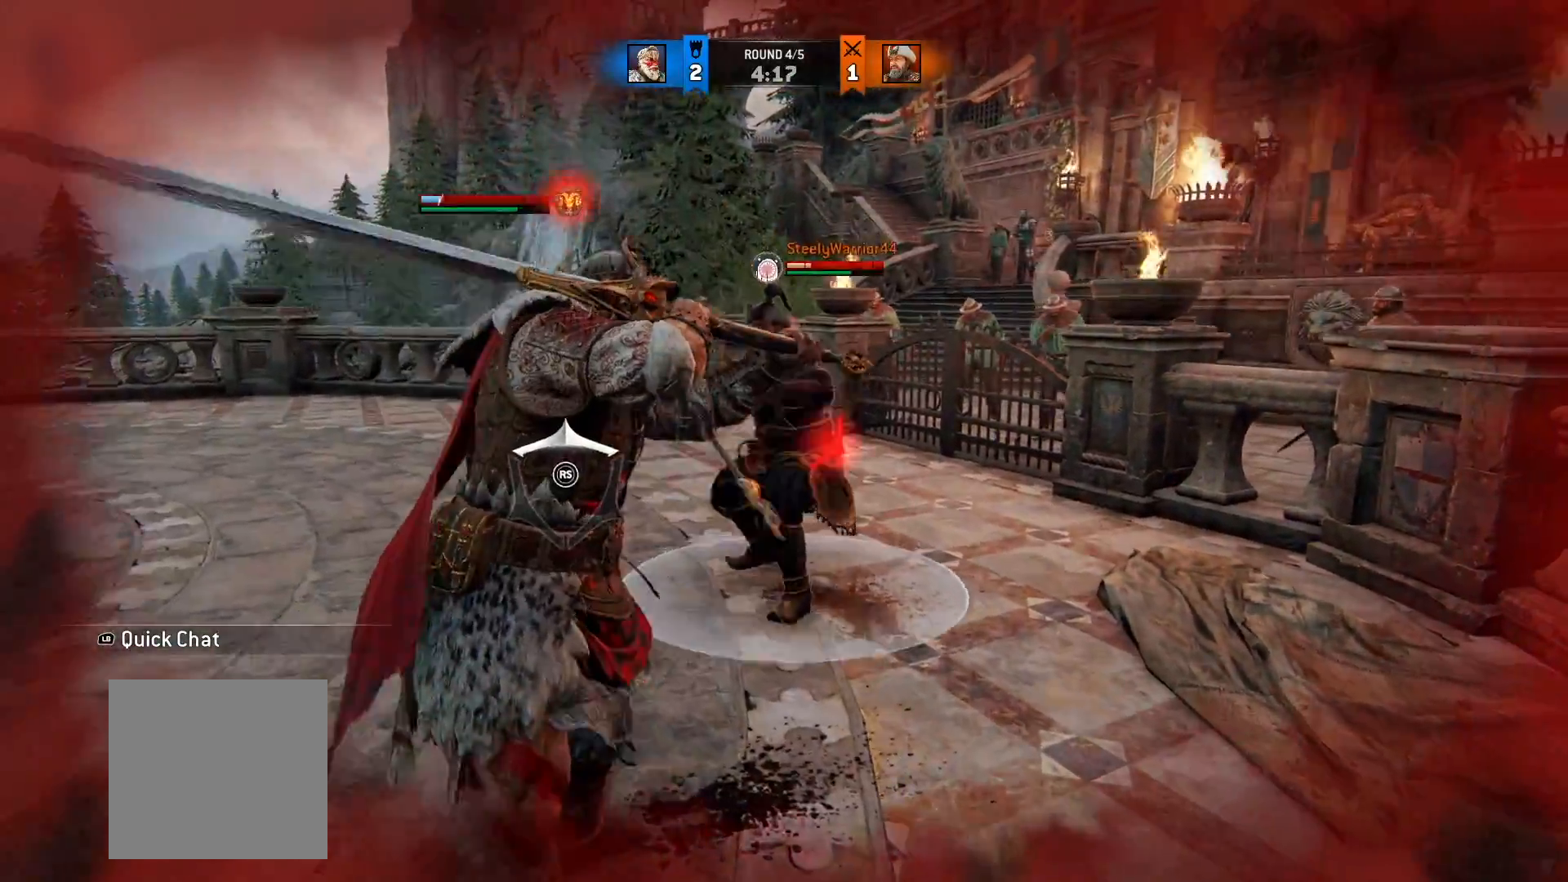
{"buttons": ["L2"], "left_stick": "up-left", "right_stick": "down-right", "button_events": []}
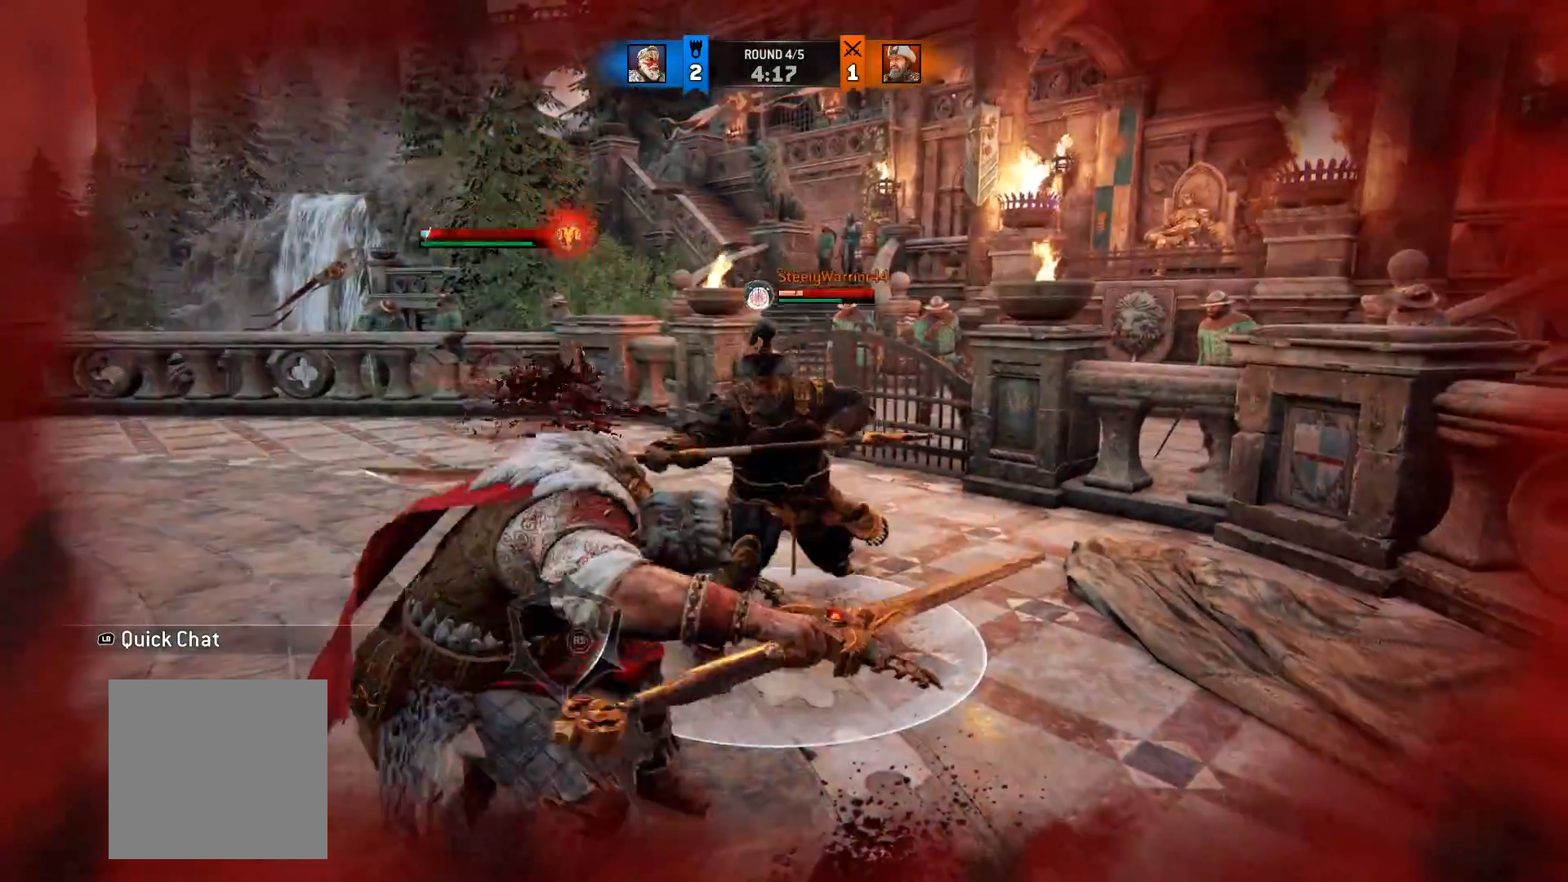
{"buttons": ["L2"], "left_stick": "up-left", "right_stick": "up", "button_events": []}
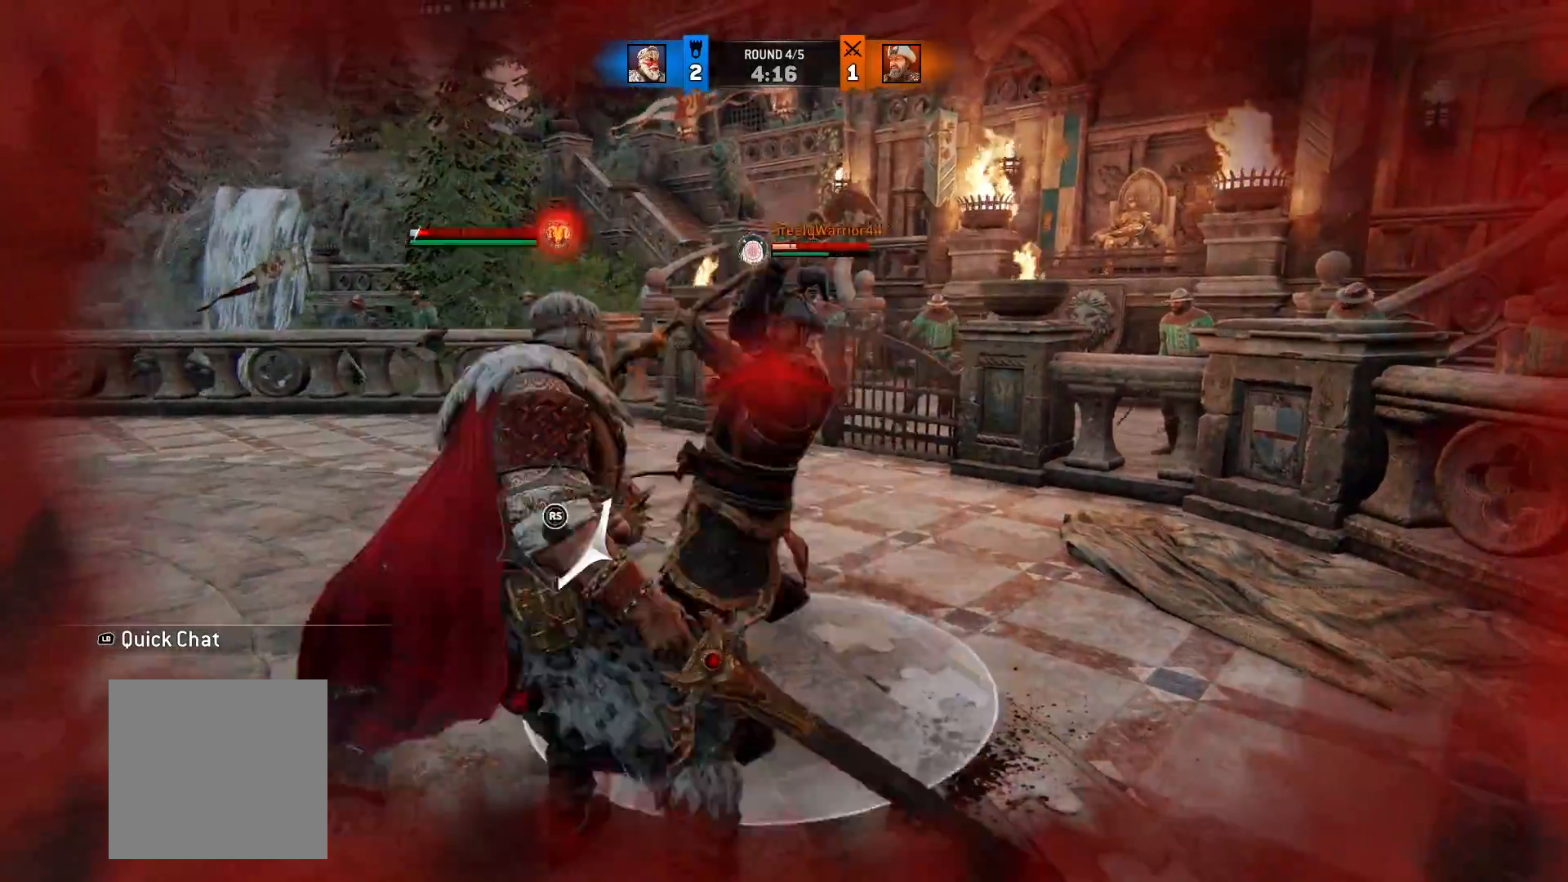
{"buttons": ["L2"], "left_stick": "up", "right_stick": "center", "button_events": []}
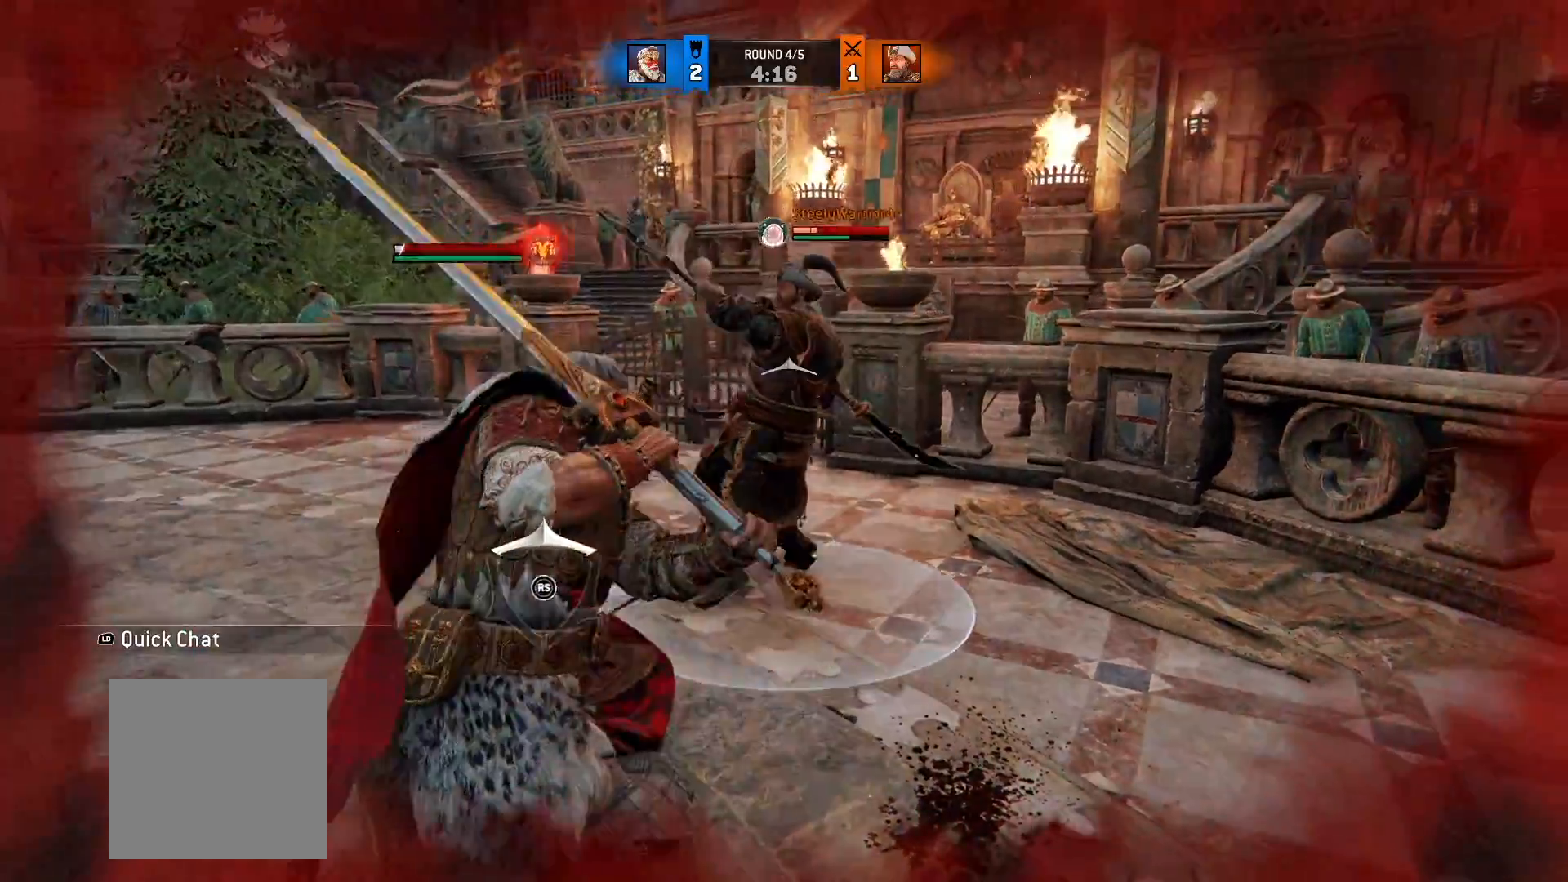
{"buttons": ["L2"], "left_stick": "up-left", "right_stick": "center", "button_events": [[33, "A", "down"], [133, "A", "up"]]}